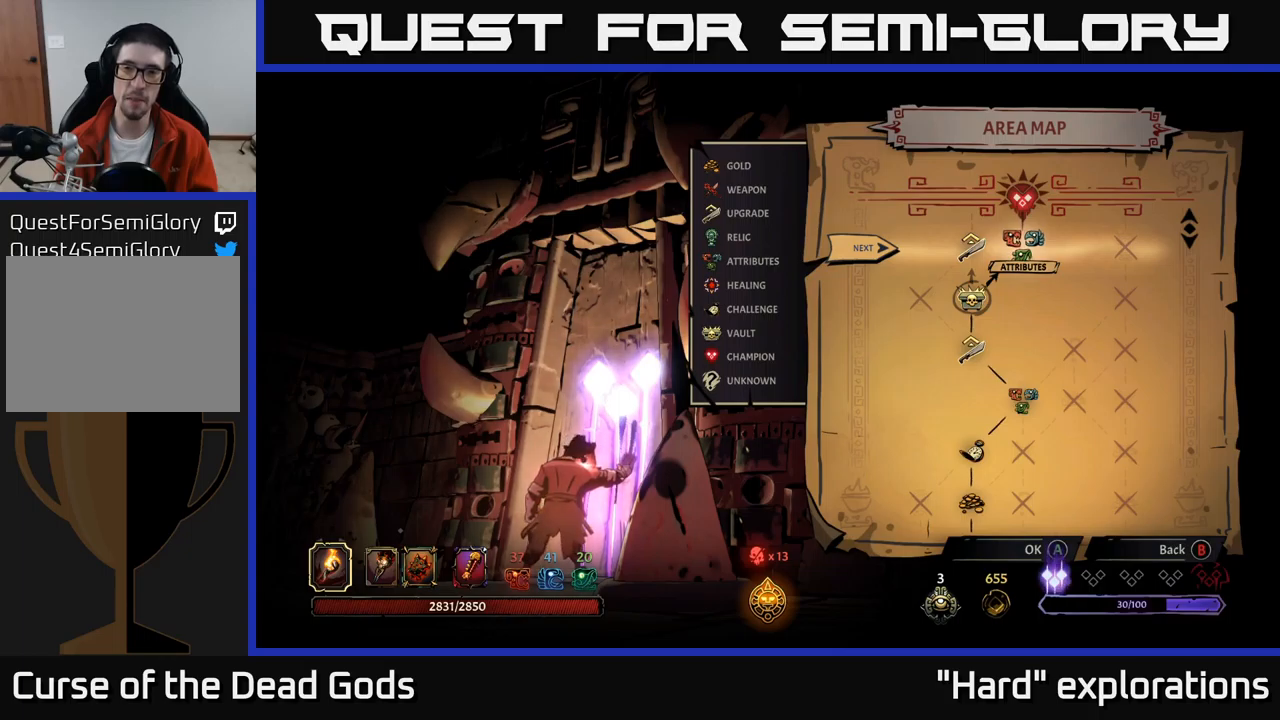
Gameplay with a controller (Xbox layout); each line is a JSON object with the inputs held at the frame after it. "events" lists button and stick changes between this image and that frame as [ms after this image, input, new state], when the widget could be followed in between.
{"buttons": ["DPAD_RIGHT"], "left_stick": "center", "right_stick": "center", "events": [[100, "DPAD_LEFT", "down"], [217, "DPAD_LEFT", "up"], [383, "DPAD_RIGHT", "down"]]}
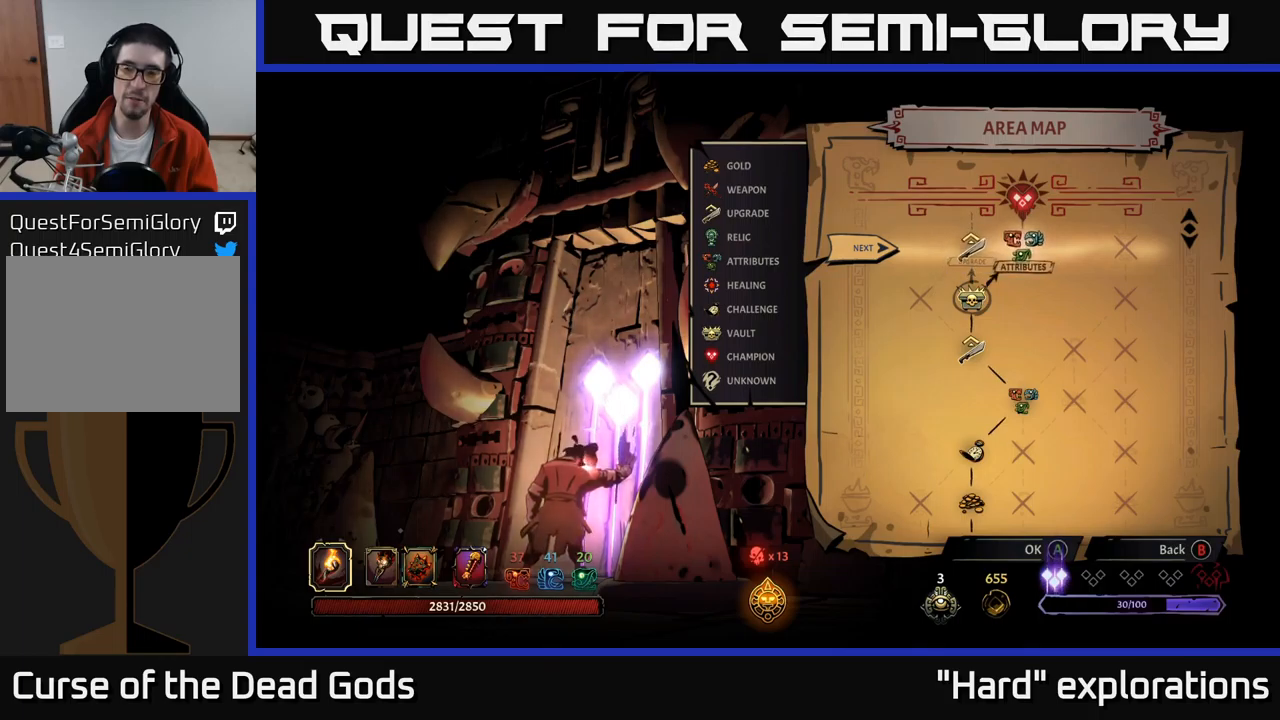
{"buttons": [], "left_stick": "center", "right_stick": "center", "events": [[17, "DPAD_RIGHT", "up"]]}
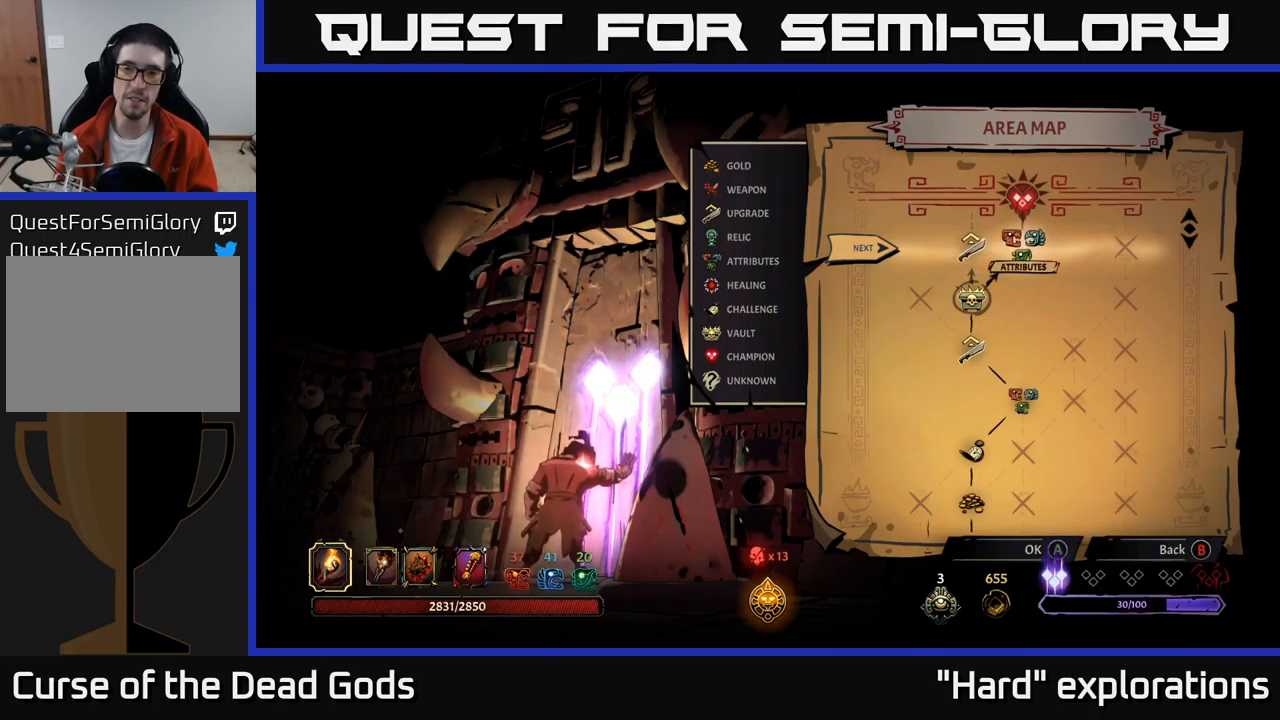
{"buttons": [], "left_stick": "center", "right_stick": "center", "events": []}
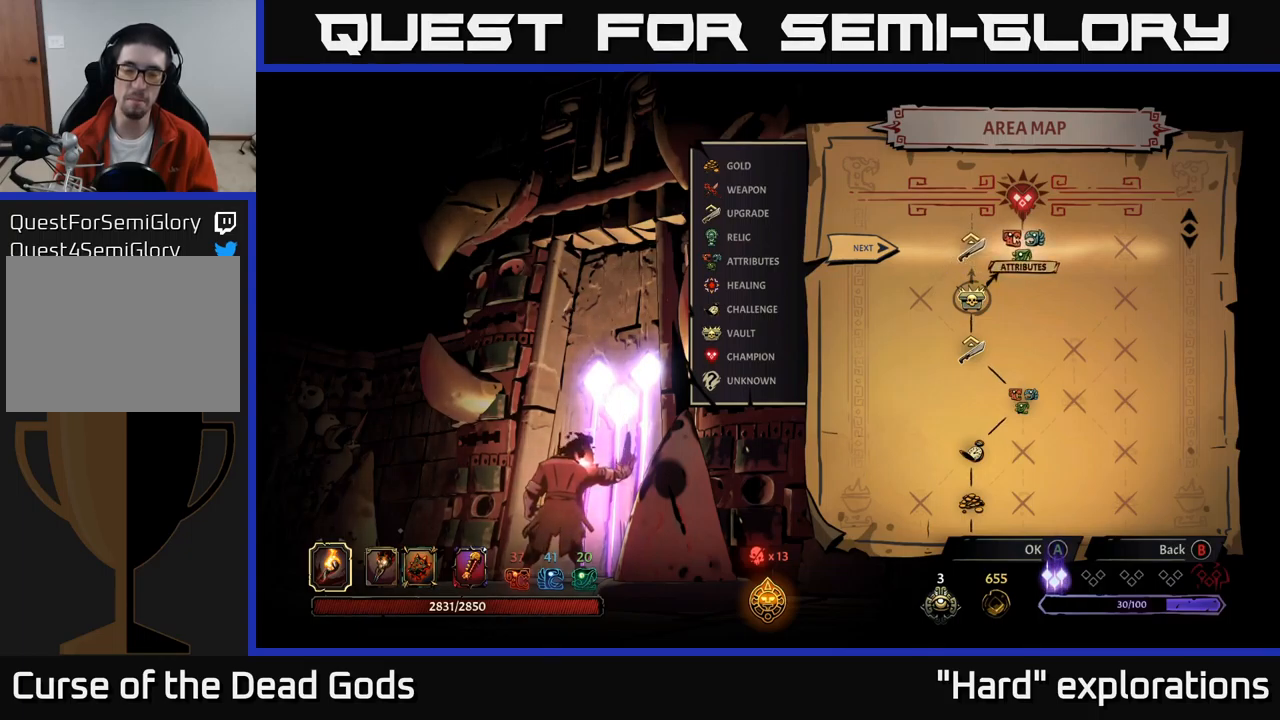
{"buttons": [], "left_stick": "center", "right_stick": "center", "events": []}
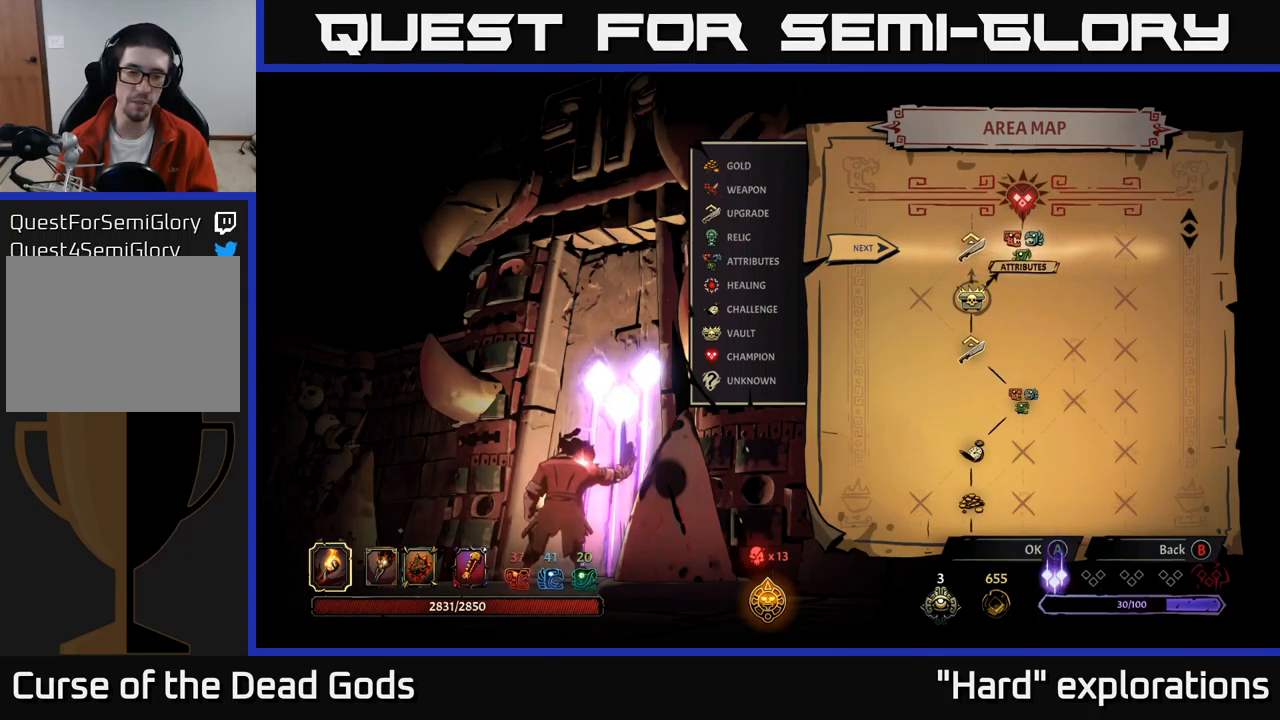
{"buttons": [], "left_stick": "center", "right_stick": "center", "events": [[233, "DPAD_LEFT", "down"], [400, "DPAD_LEFT", "up"]]}
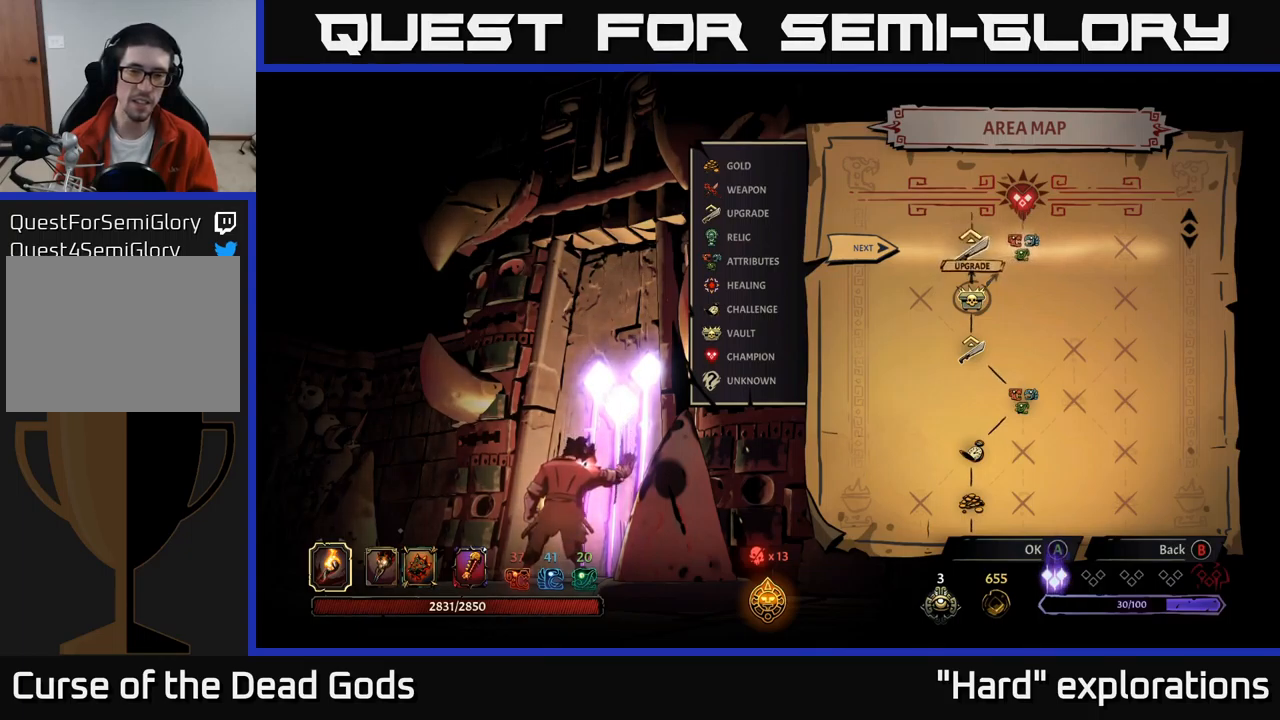
{"buttons": [], "left_stick": "center", "right_stick": "center", "events": [[17, "DPAD_RIGHT", "down"], [183, "DPAD_RIGHT", "up"]]}
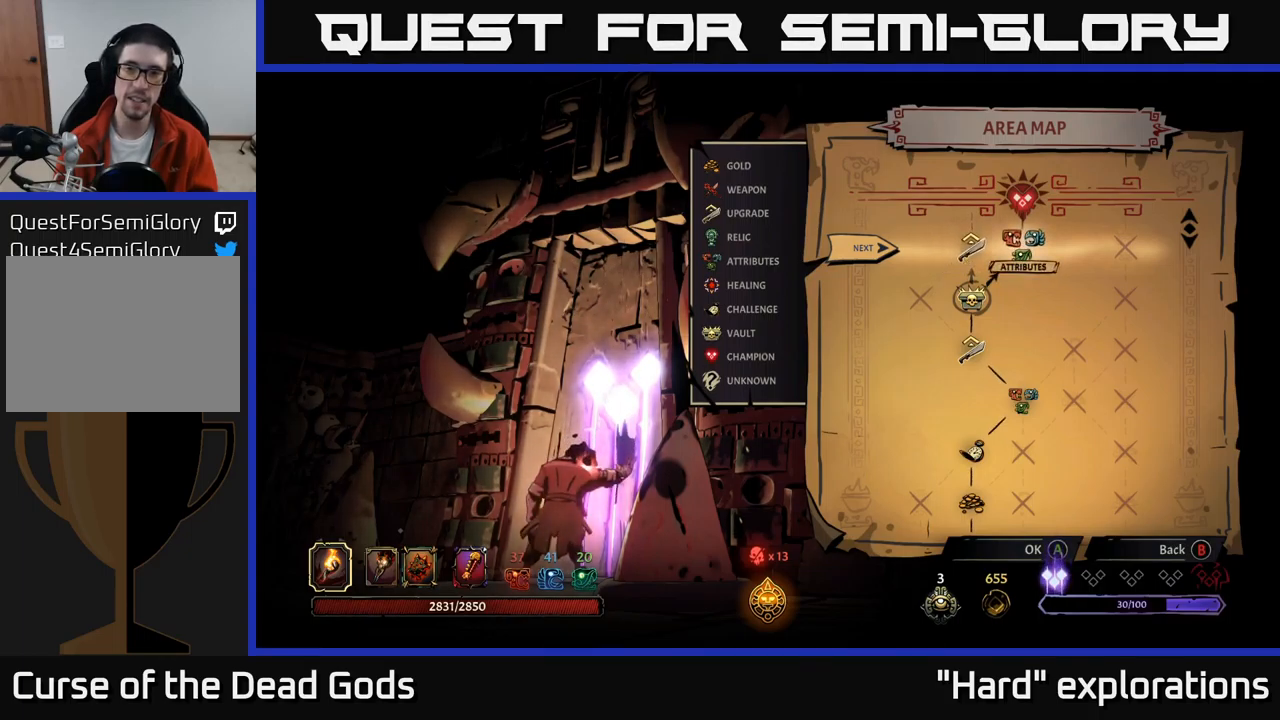
{"buttons": [], "left_stick": "center", "right_stick": "center", "events": [[33, "A", "down"], [100, "A", "up"]]}
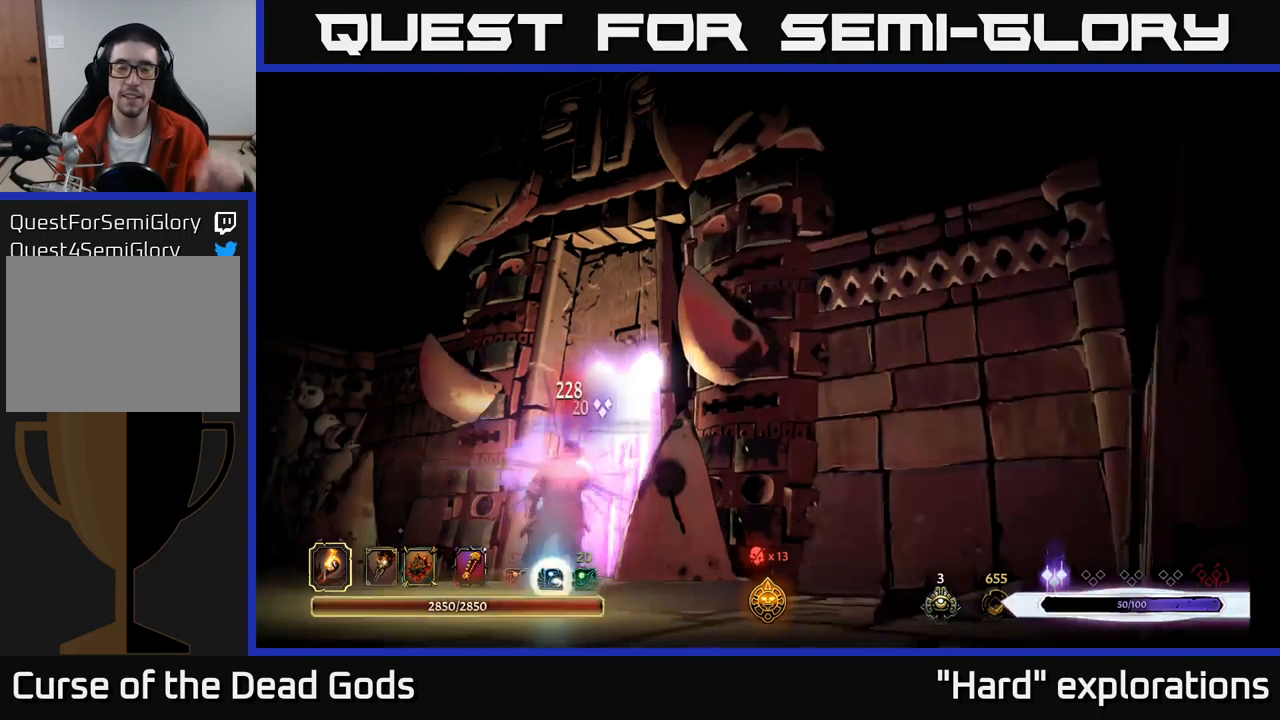
{"buttons": [], "left_stick": "center", "right_stick": "center", "events": []}
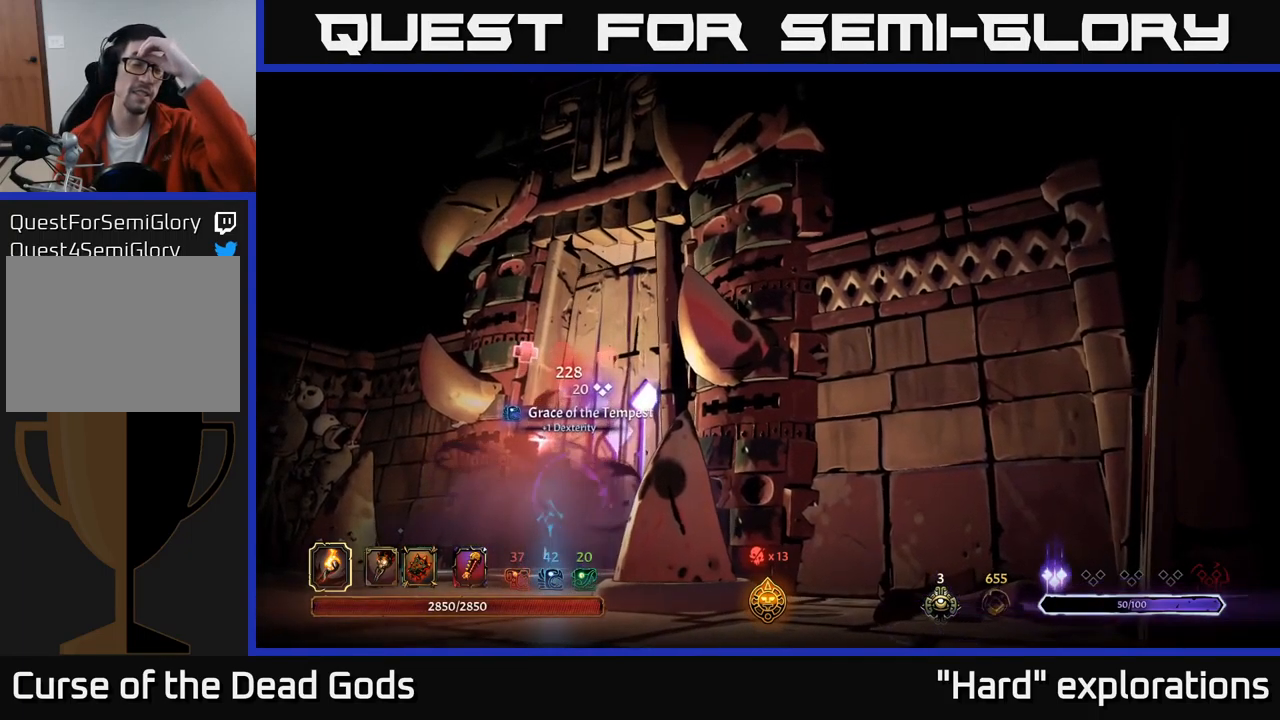
{"buttons": [], "left_stick": "center", "right_stick": "center", "events": []}
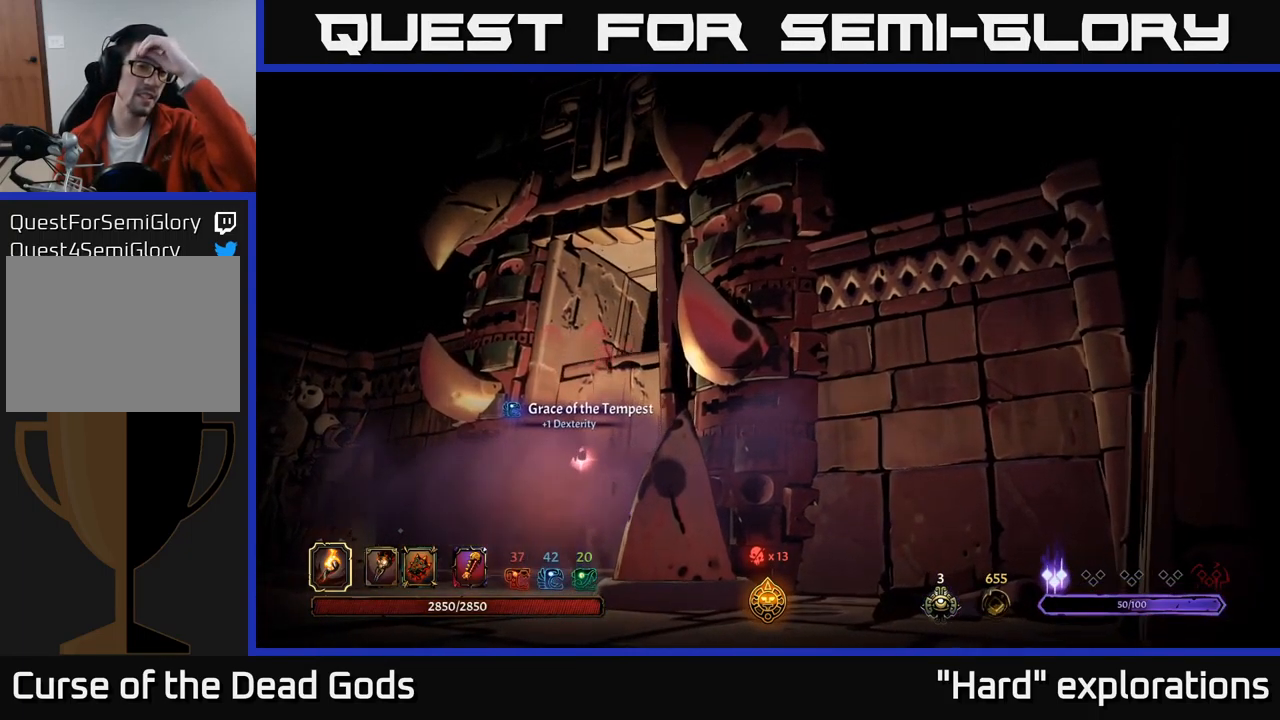
{"buttons": [], "left_stick": "center", "right_stick": "center", "events": []}
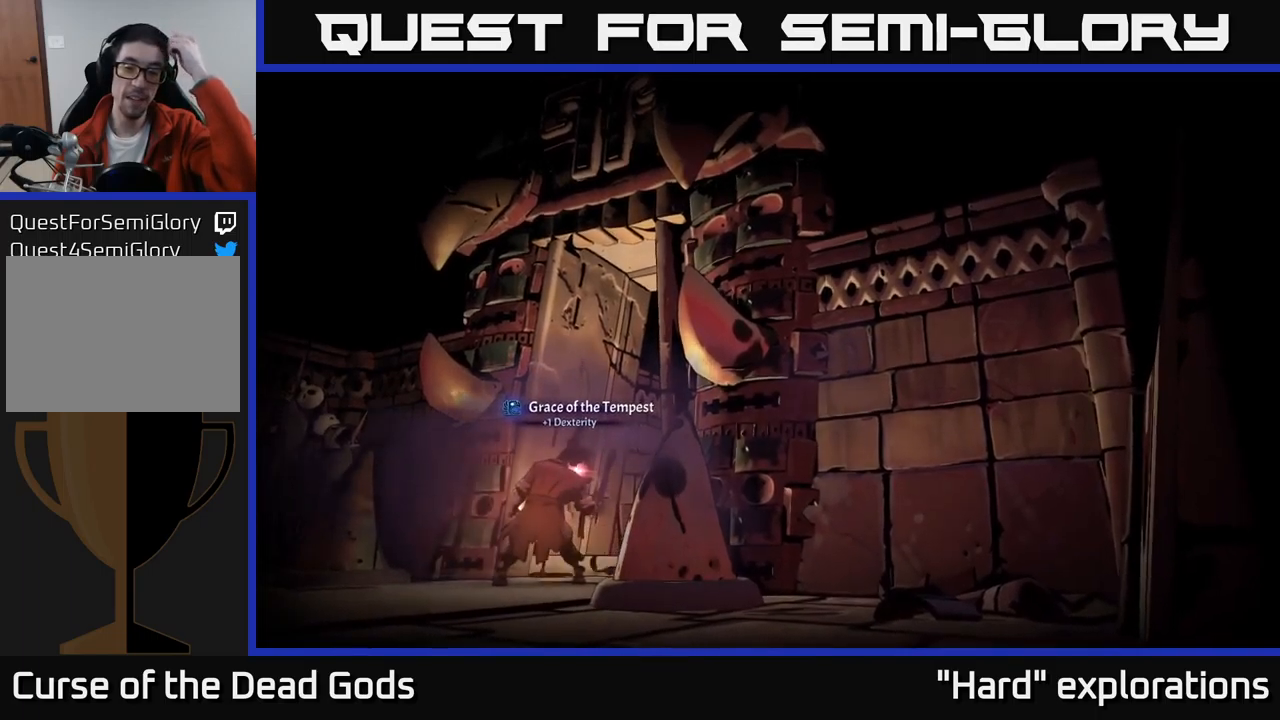
{"buttons": [], "left_stick": "center", "right_stick": "center", "events": []}
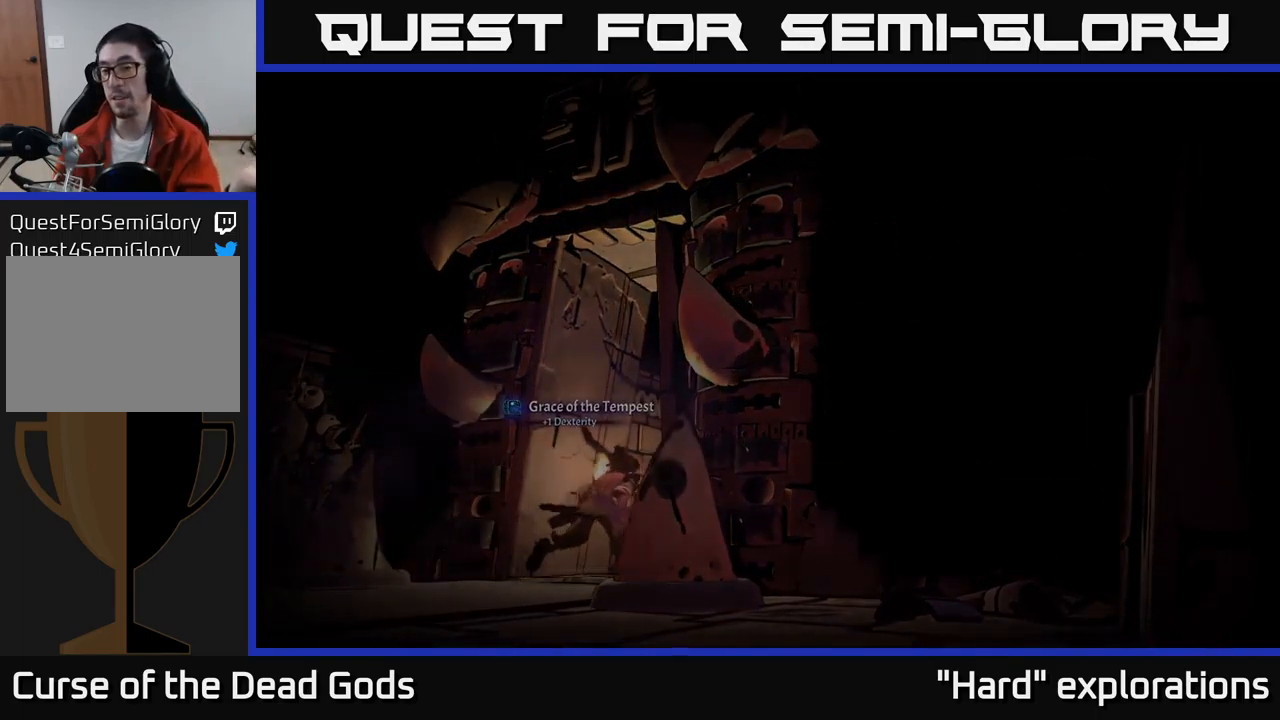
{"buttons": [], "left_stick": "center", "right_stick": "center", "events": []}
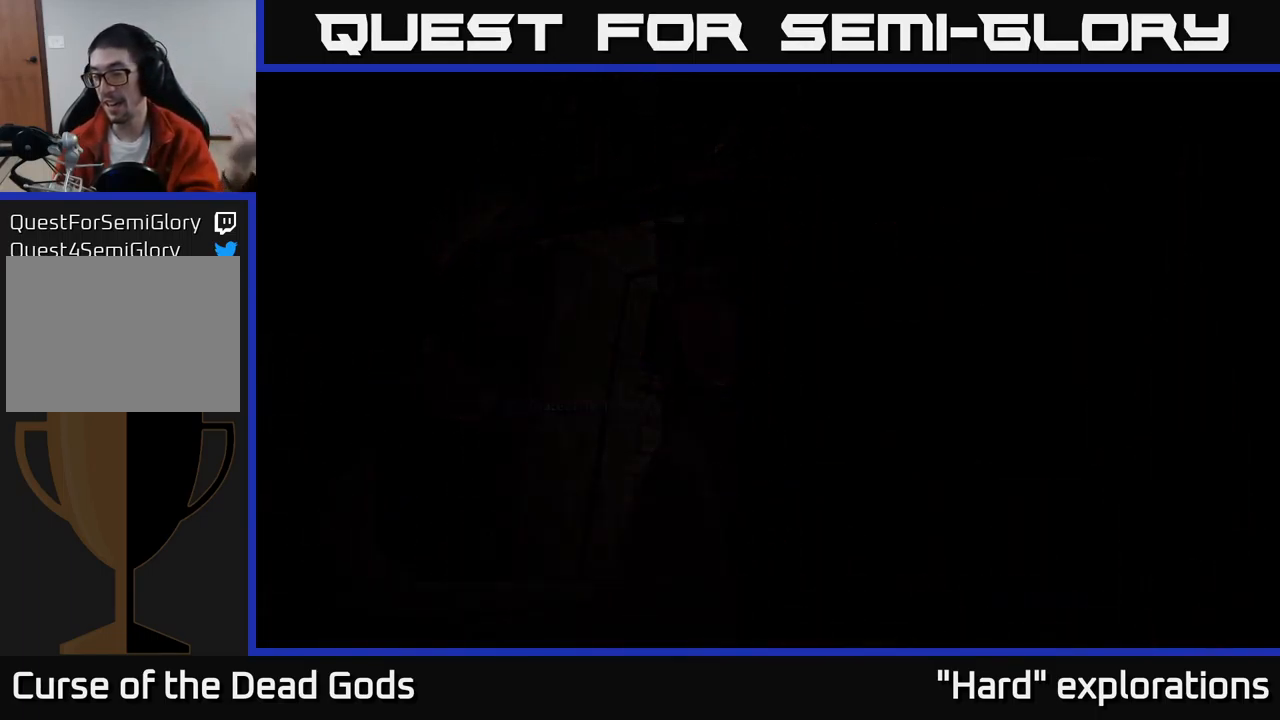
{"buttons": [], "left_stick": "center", "right_stick": "center", "events": []}
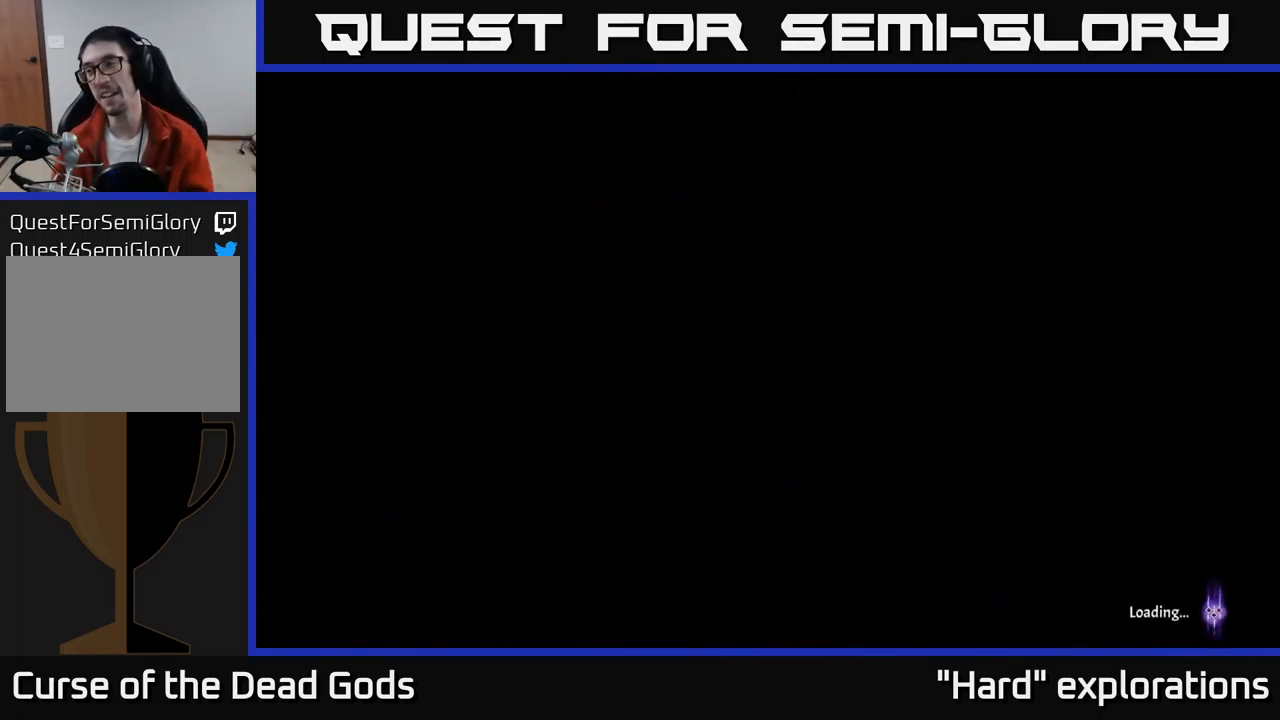
{"buttons": [], "left_stick": "center", "right_stick": "center", "events": []}
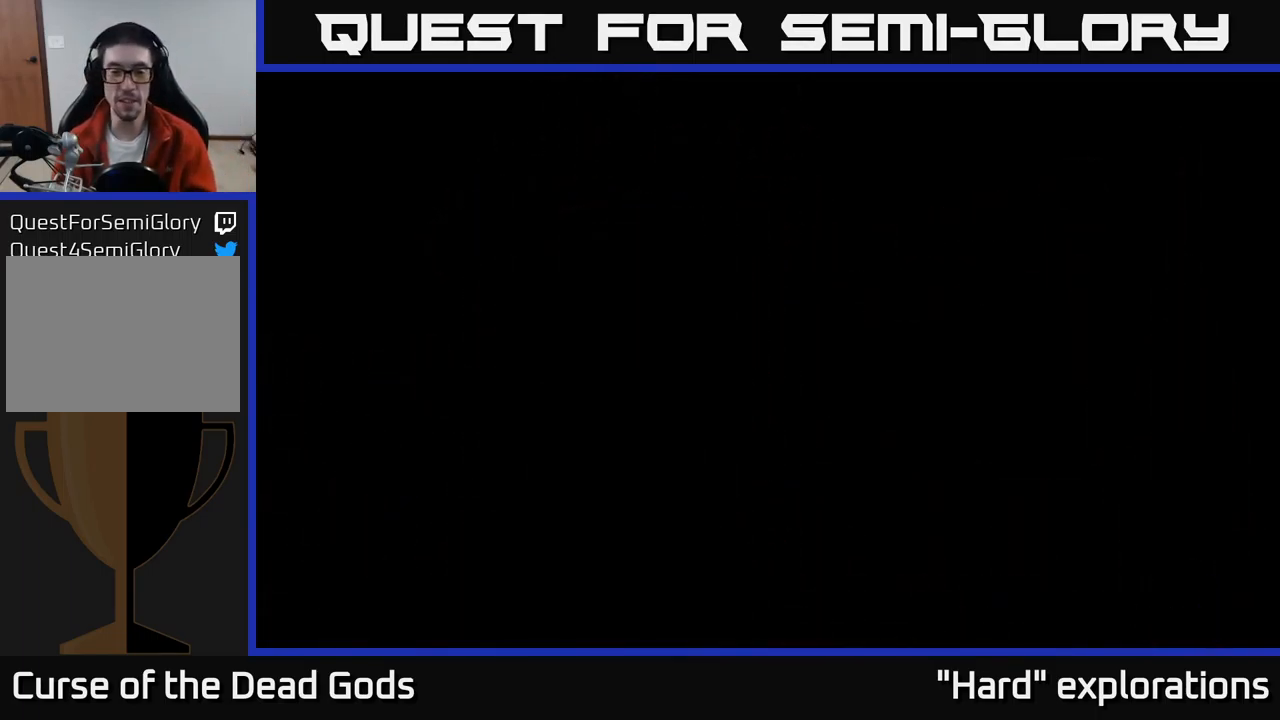
{"buttons": [], "left_stick": "center", "right_stick": "center", "events": []}
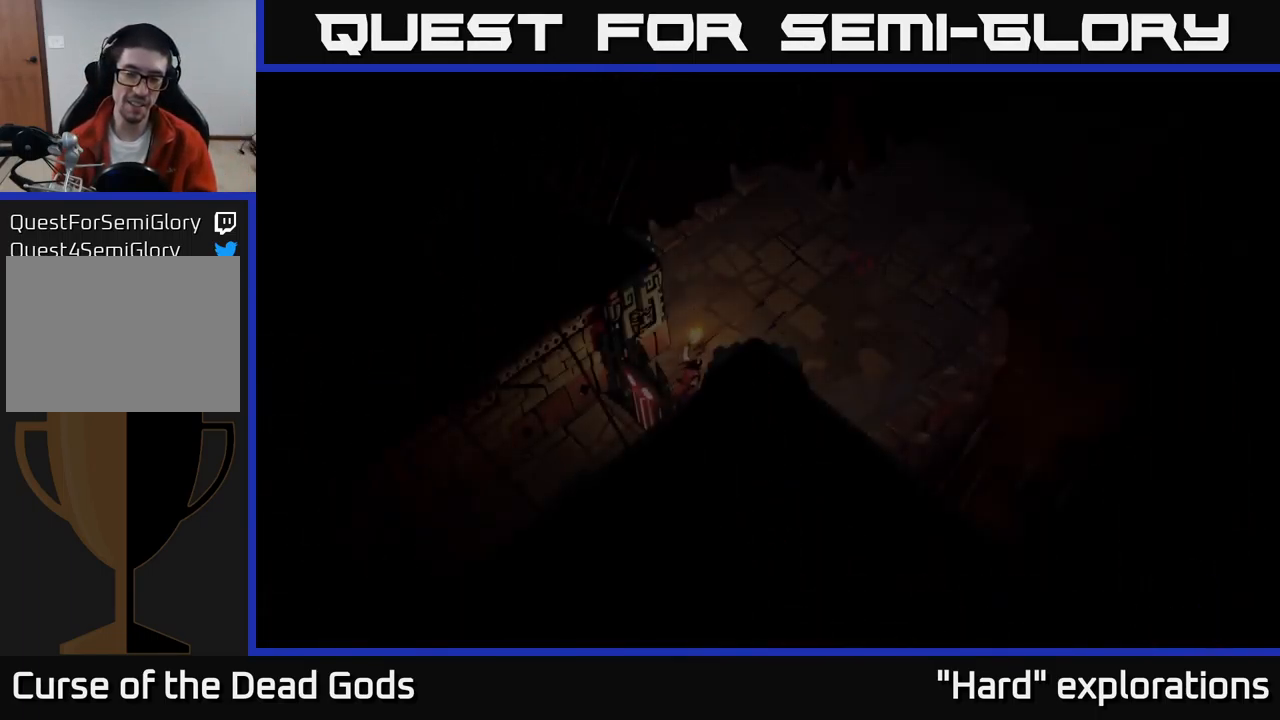
{"buttons": [], "left_stick": "up-right", "right_stick": "center", "events": [[417, "left_stick", "up-right"]]}
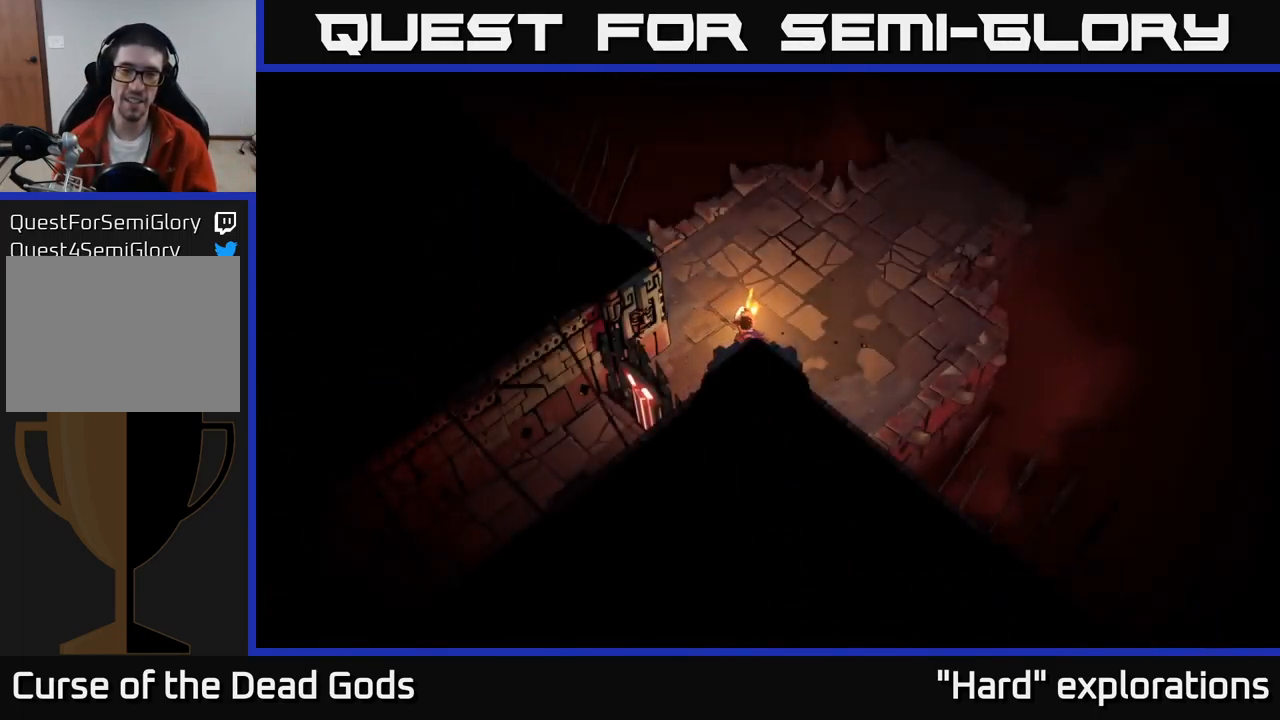
{"buttons": [], "left_stick": "up-right", "right_stick": "center", "events": []}
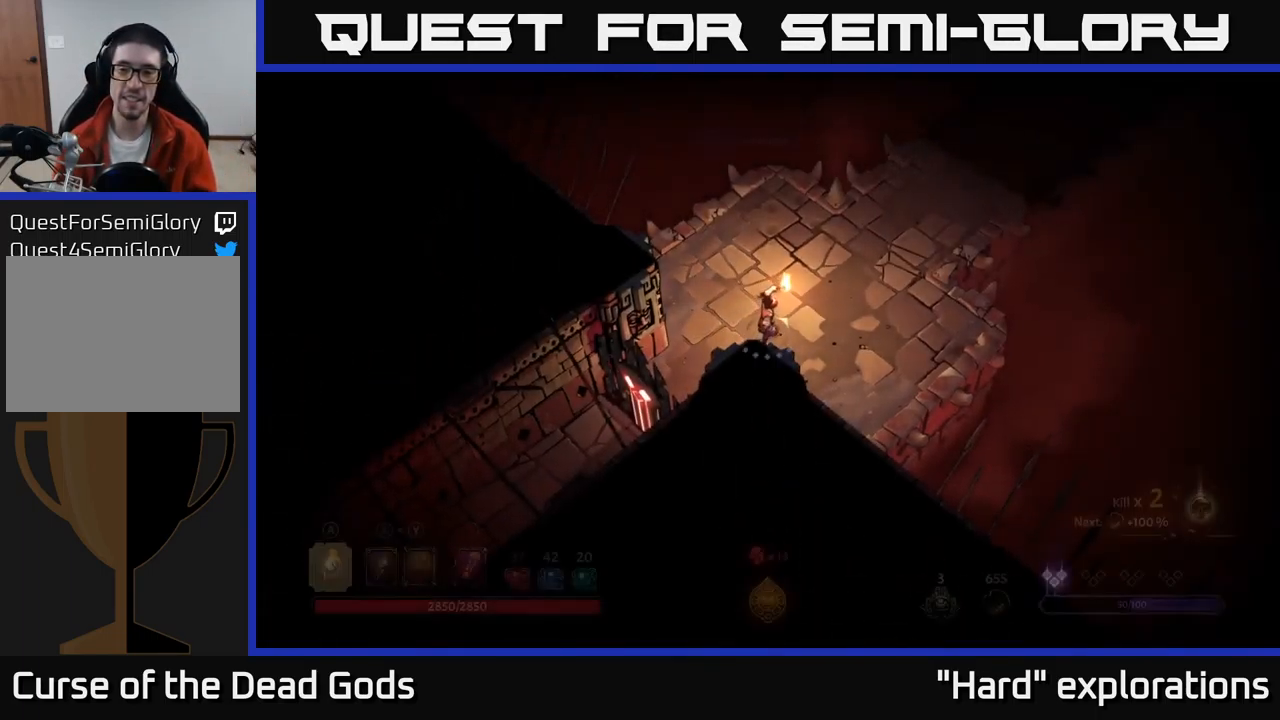
{"buttons": [], "left_stick": "up-right", "right_stick": "center", "events": []}
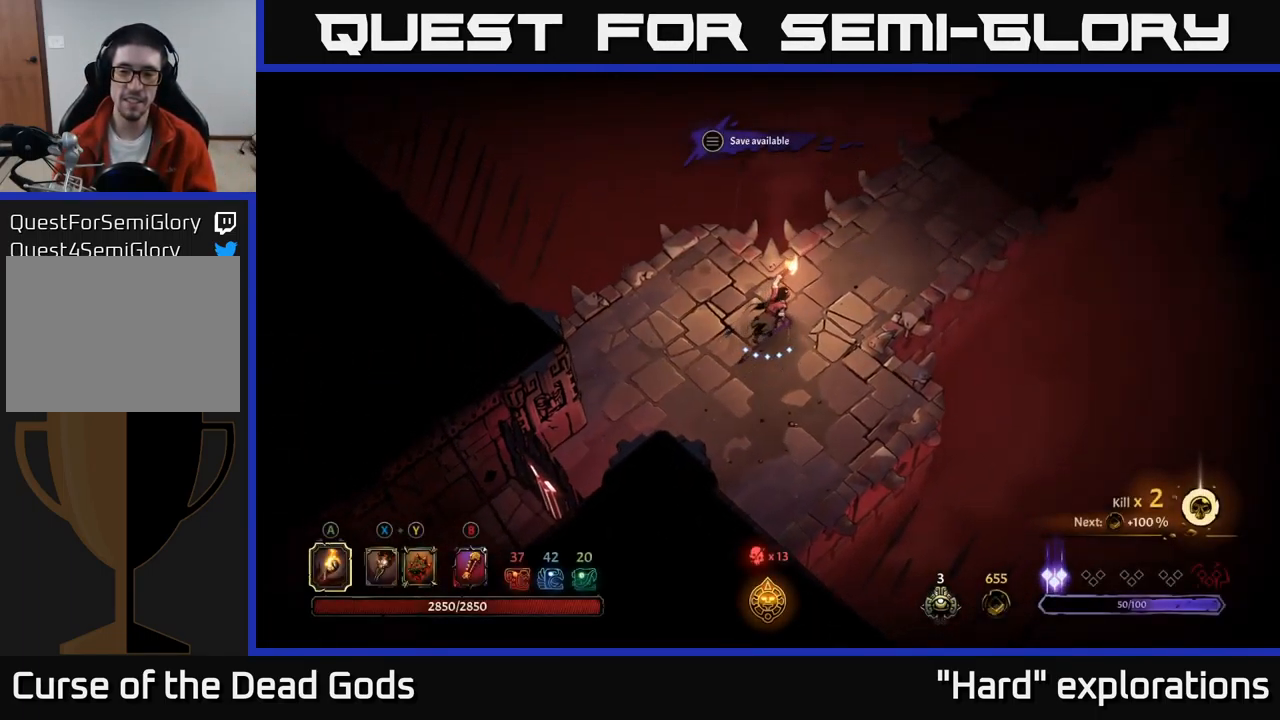
{"buttons": [], "left_stick": "up-right", "right_stick": "center", "events": []}
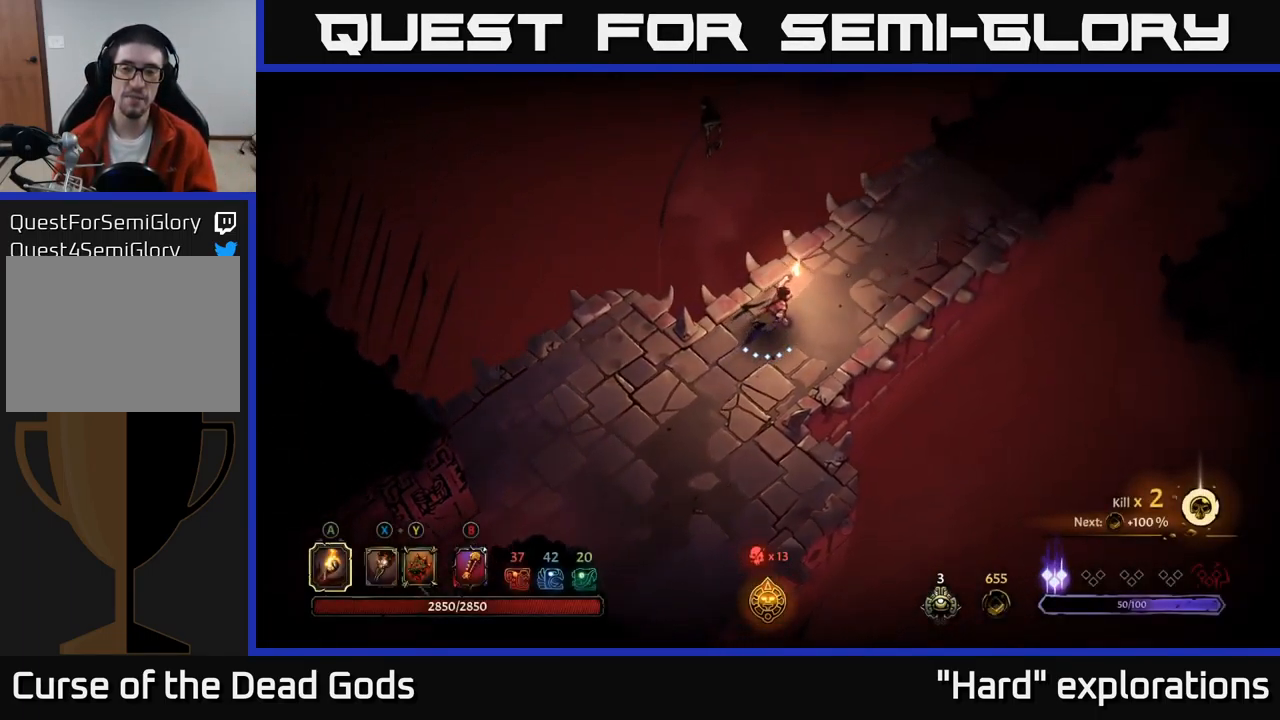
{"buttons": [], "left_stick": "up-right", "right_stick": "center", "events": []}
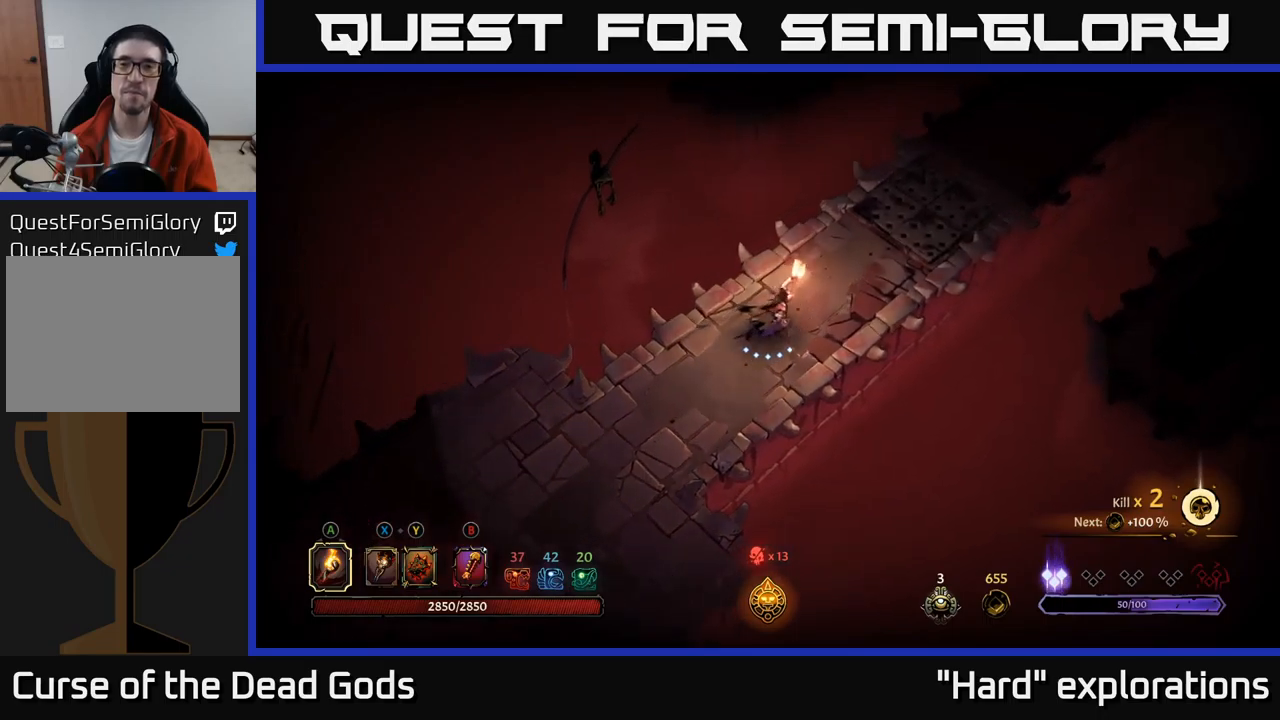
{"buttons": [], "left_stick": "up-right", "right_stick": "center", "events": []}
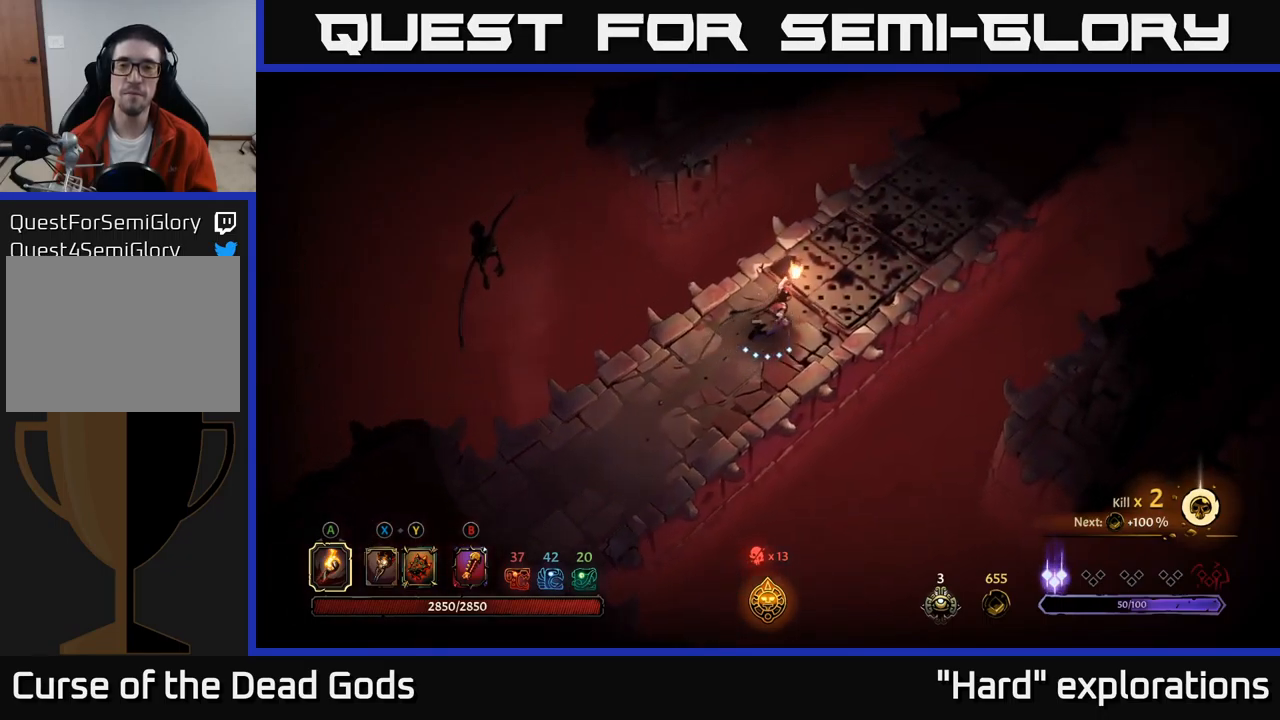
{"buttons": ["R2"], "left_stick": "up-right", "right_stick": "center", "events": [[483, "R2", "down"]]}
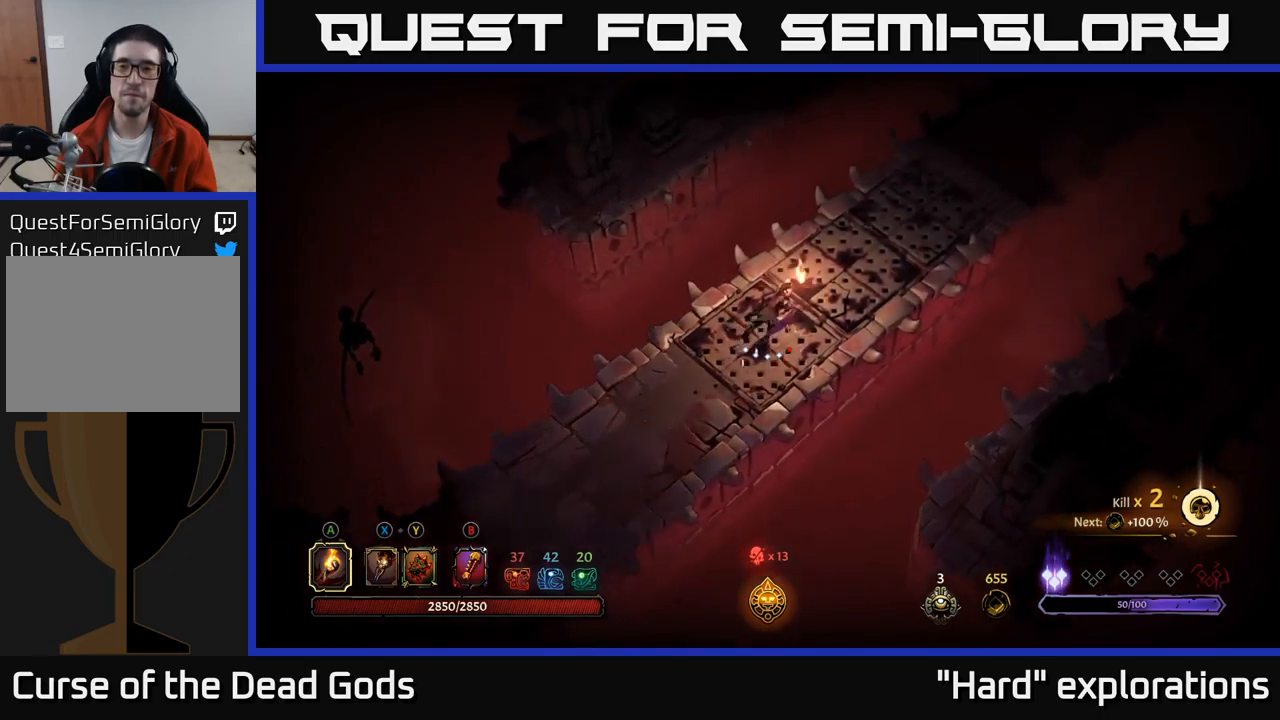
{"buttons": [], "left_stick": "up-right", "right_stick": "center", "events": [[250, "R2", "up"]]}
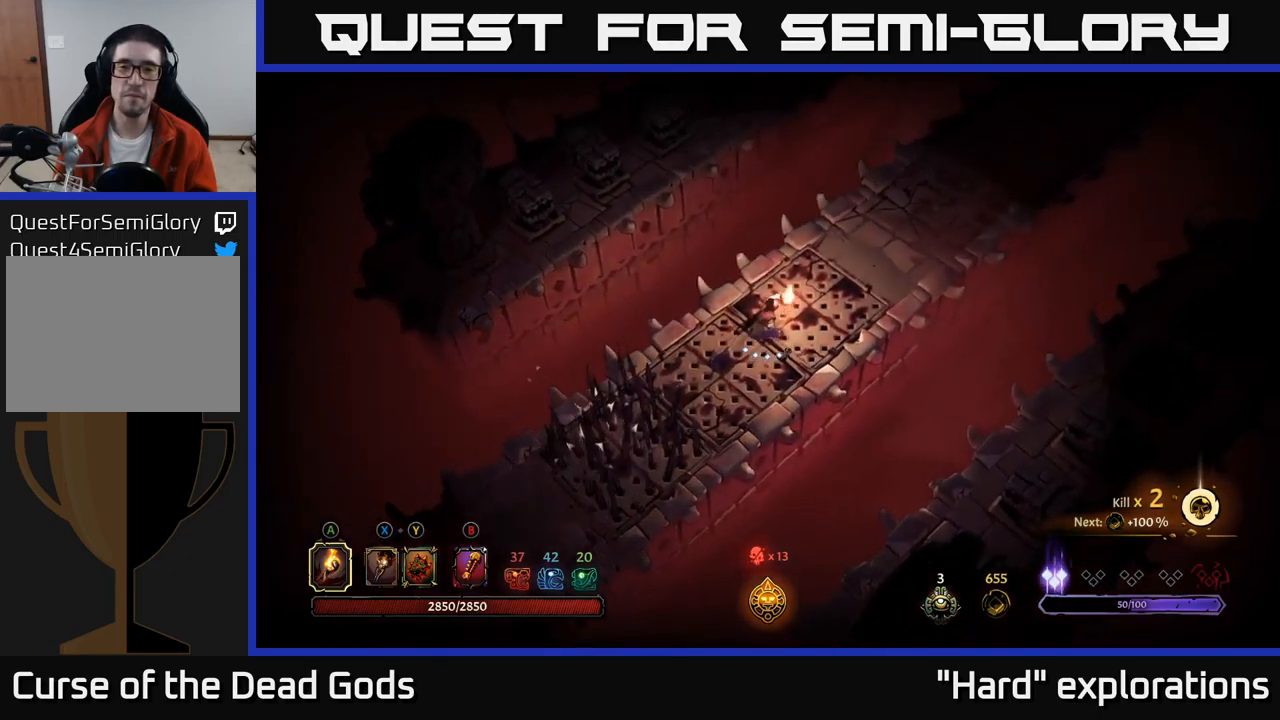
{"buttons": [], "left_stick": "up-right", "right_stick": "center", "events": [[100, "R2", "down"], [283, "R2", "up"]]}
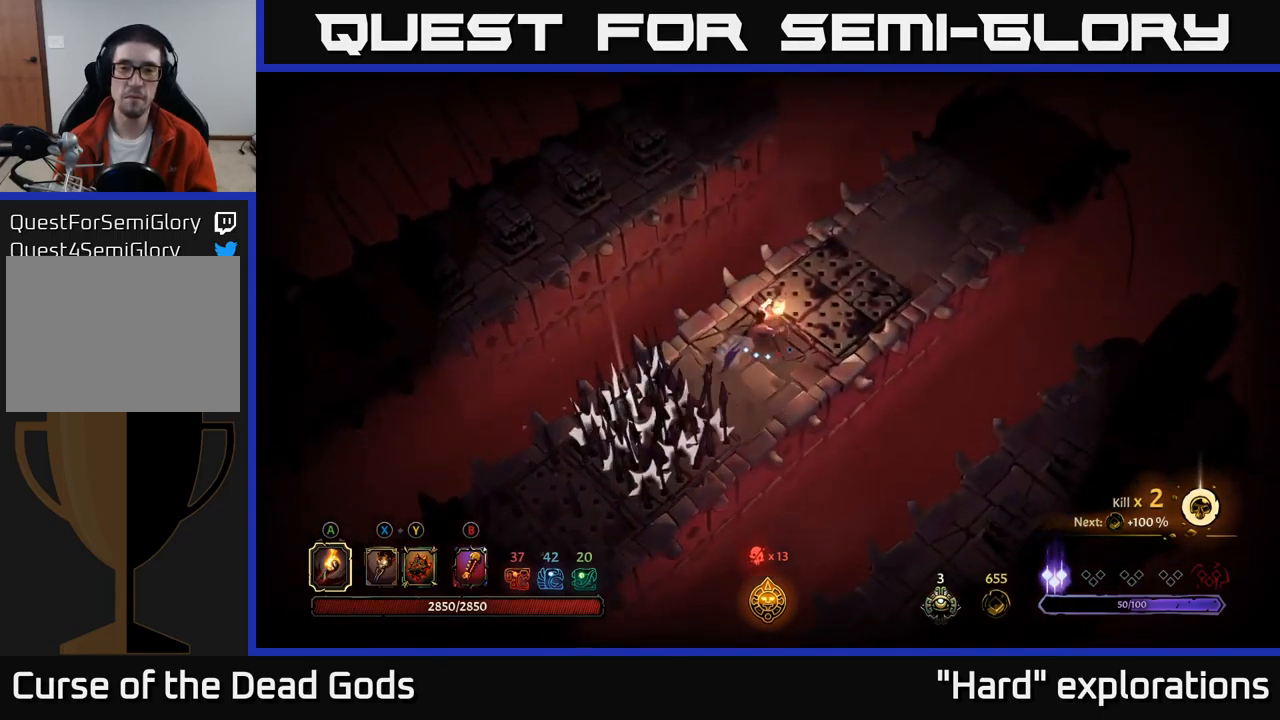
{"buttons": [], "left_stick": "up-right", "right_stick": "center", "events": [[333, "R2", "down"], [483, "R2", "up"]]}
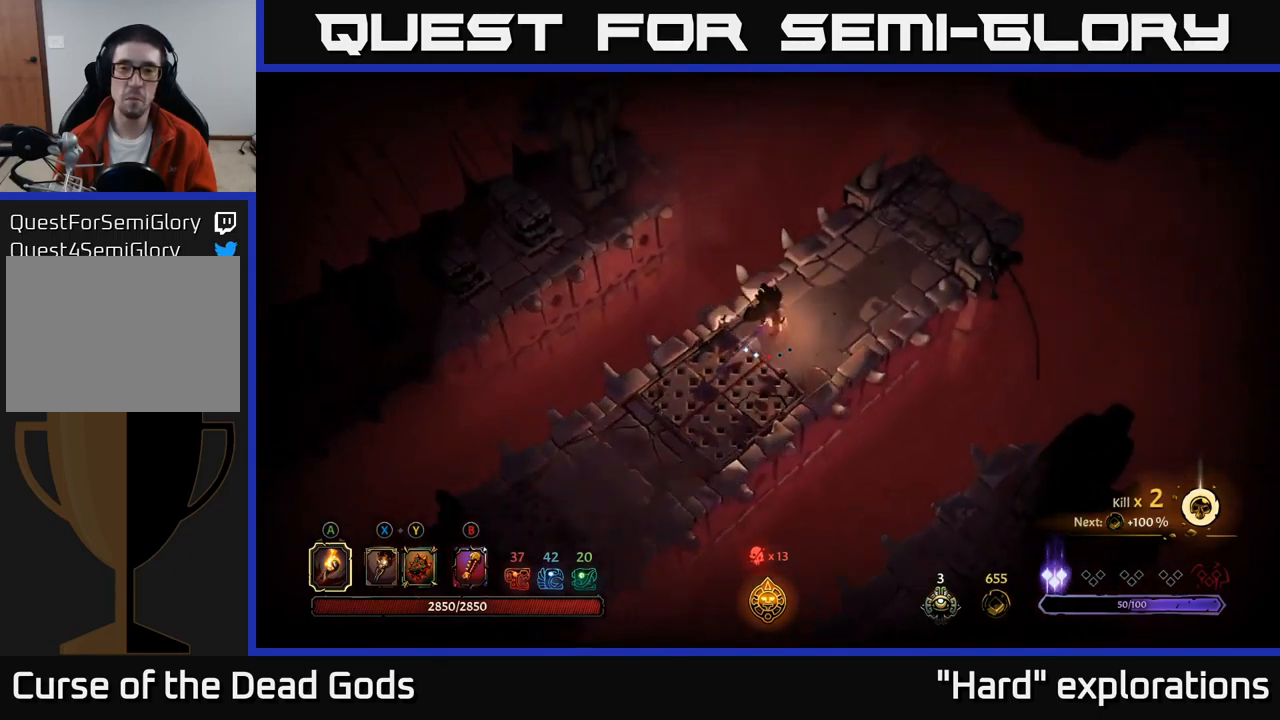
{"buttons": [], "left_stick": "right", "right_stick": "center", "events": [[183, "left_stick", "right"]]}
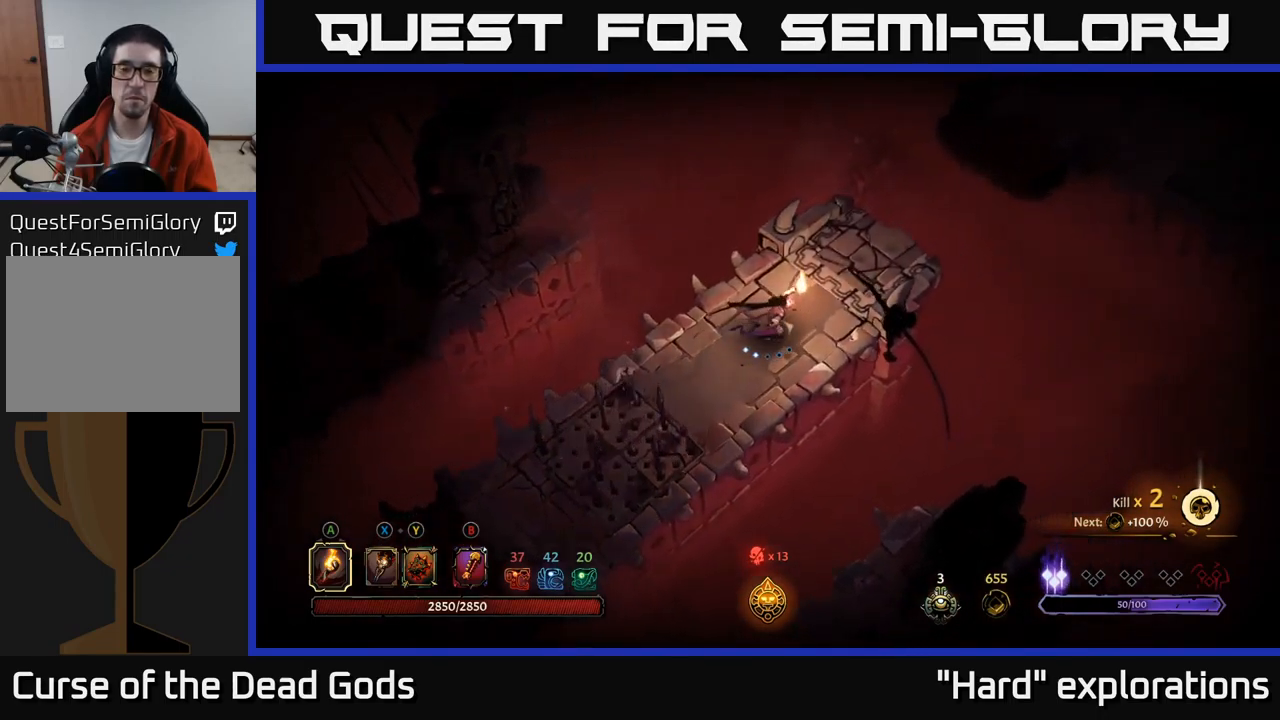
{"buttons": [], "left_stick": "center", "right_stick": "center", "events": [[133, "left_stick", "up-right"], [267, "R1", "down"], [383, "R1", "up"], [450, "left_stick", "center"]]}
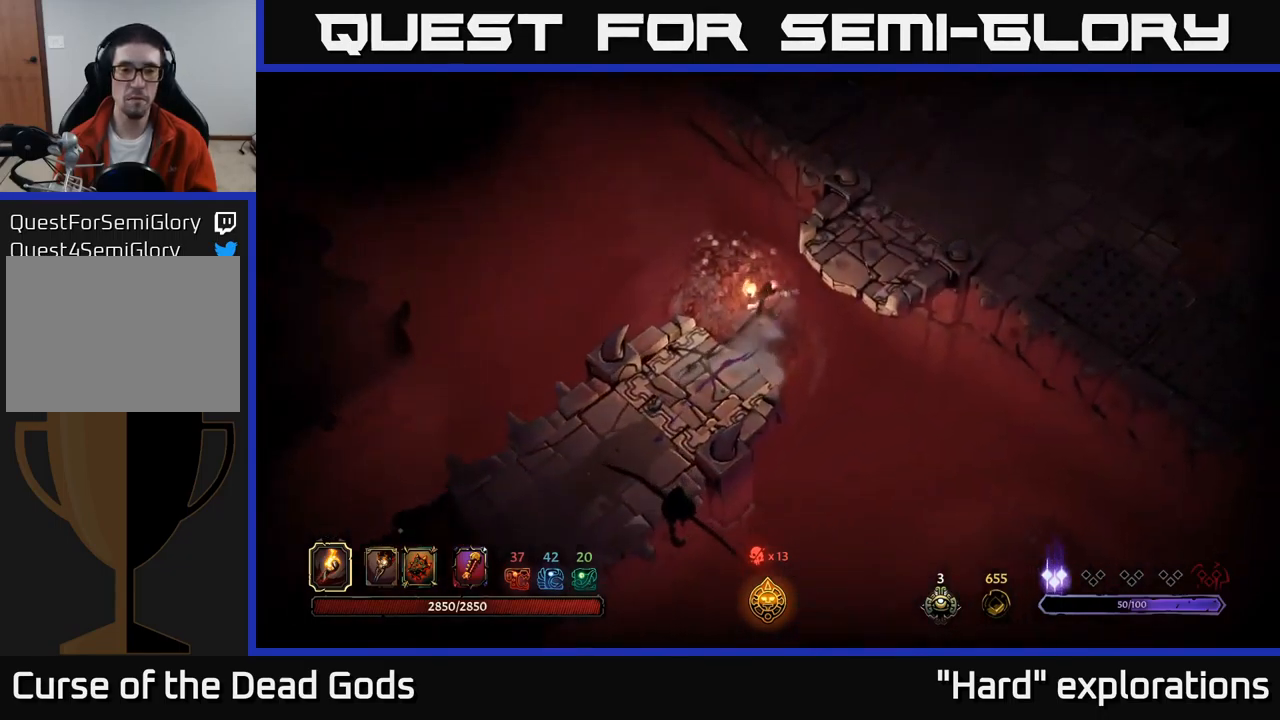
{"buttons": [], "left_stick": "up-right", "right_stick": "center", "events": [[367, "left_stick", "up-right"]]}